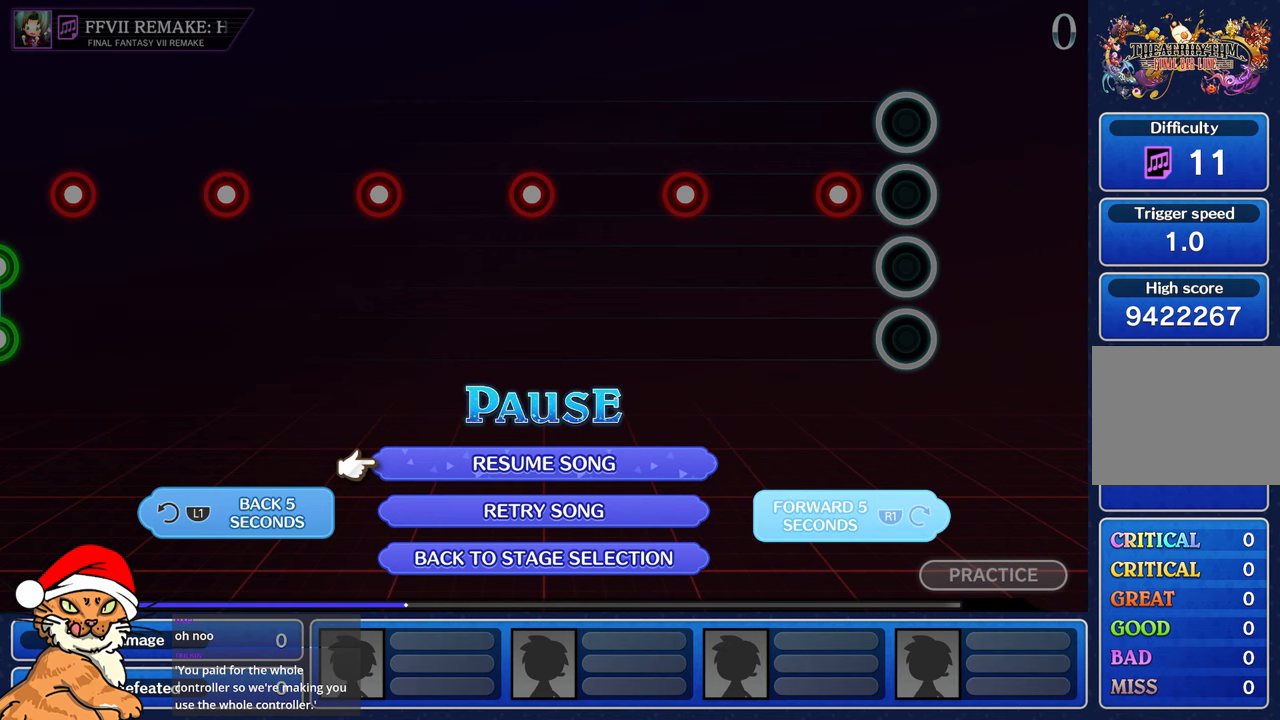
Gameplay with a controller (PlayStation layout); each line is a JSON object with the inputs held at the frame after it. "events" lists button and stick changes between this image and that frame as [ms after this image, input, new state], when the widget could be followed in between. Not read: L3 R2 R3.
{"buttons": ["R1"], "left_stick": "center", "right_stick": "center", "events": [[33, "R1", "down"], [100, "R1", "up"], [183, "R1", "down"], [233, "R1", "up"], [317, "R1", "down"], [367, "R1", "up"], [433, "R1", "down"]]}
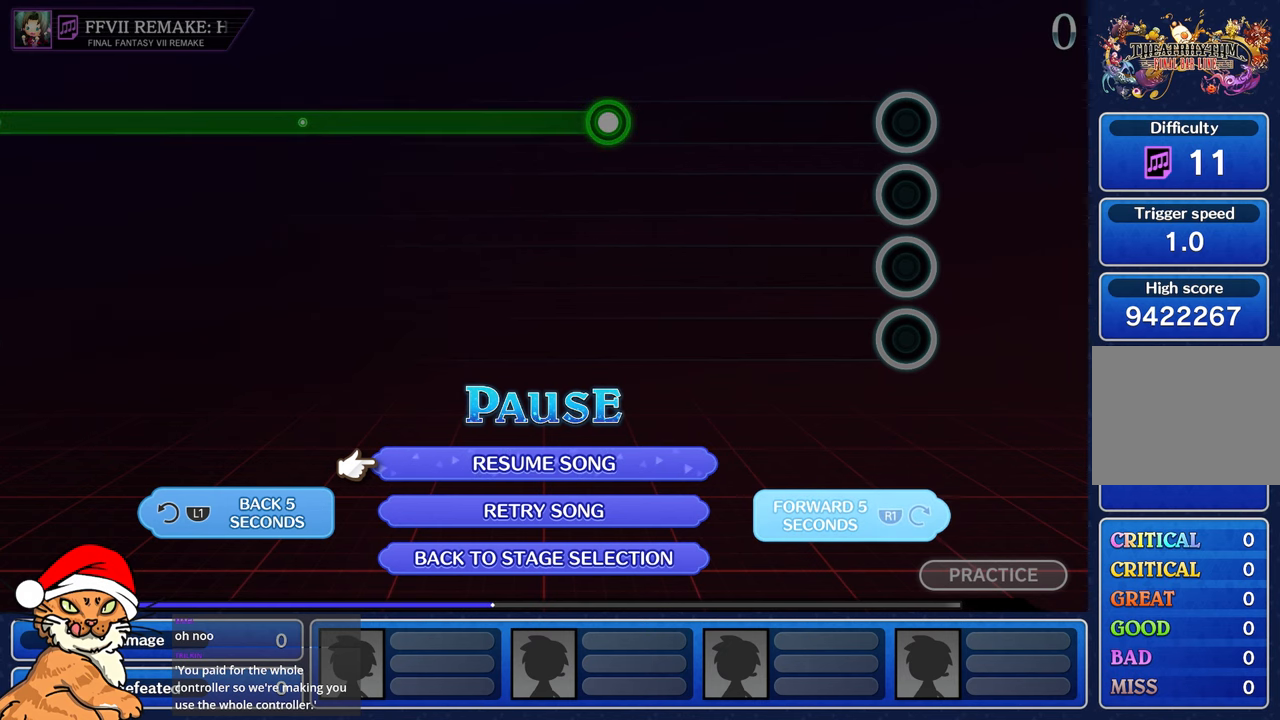
{"buttons": ["R1"], "left_stick": "center", "right_stick": "center", "events": [[17, "R1", "up"], [67, "R1", "down"], [150, "R1", "up"], [200, "R1", "down"], [300, "R1", "up"], [367, "R1", "down"], [433, "R1", "up"], [500, "R1", "down"]]}
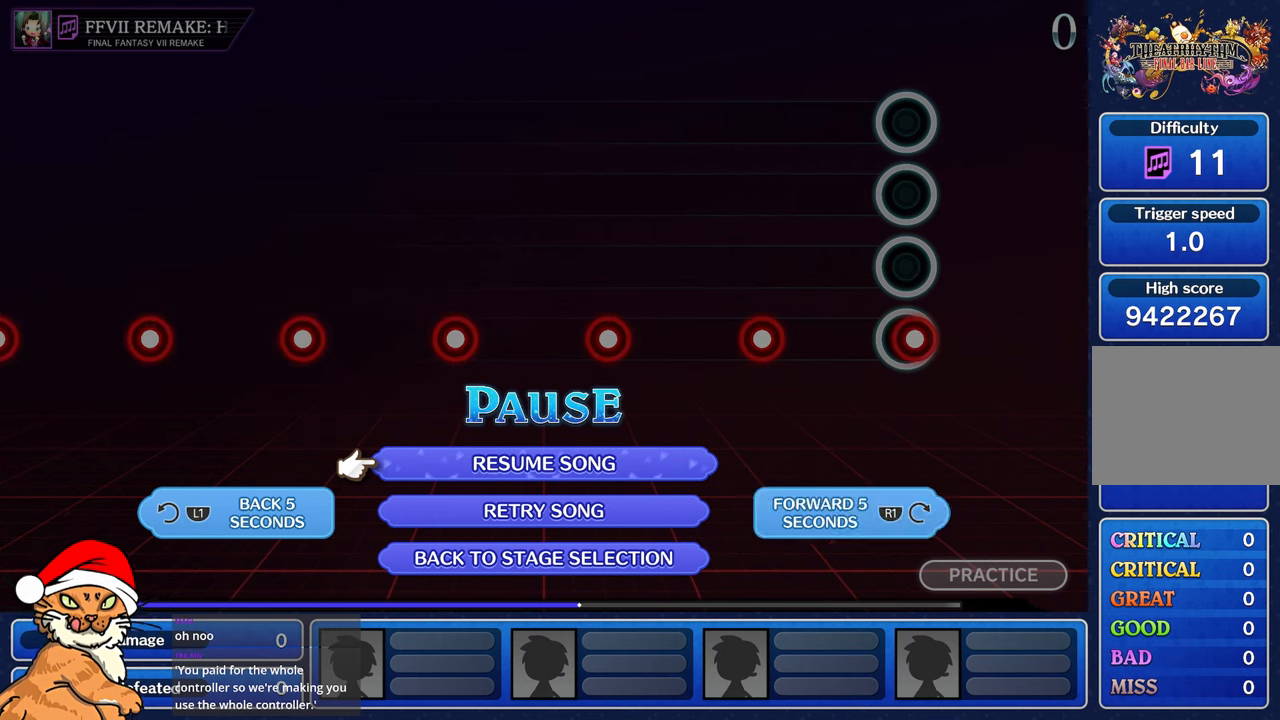
{"buttons": ["R1"], "left_stick": "center", "right_stick": "center", "events": [[117, "R1", "up"], [200, "R1", "down"], [333, "R1", "up"], [417, "R1", "down"]]}
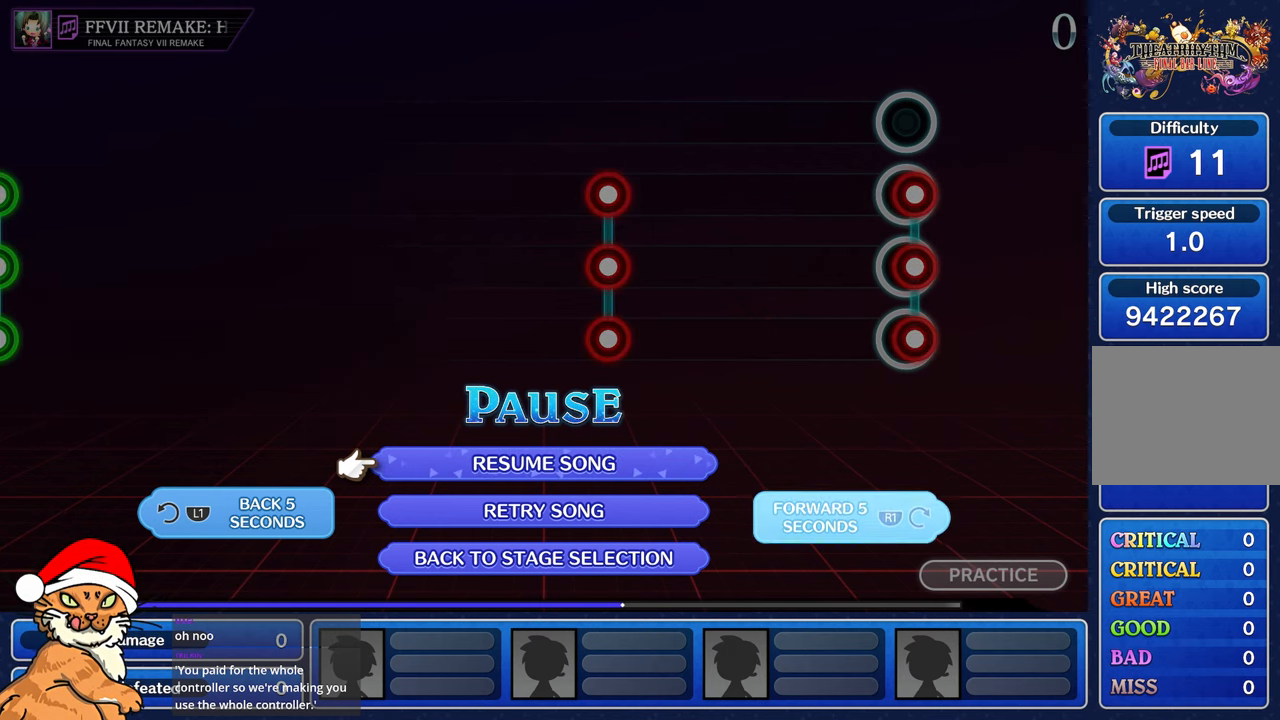
{"buttons": ["R1"], "left_stick": "center", "right_stick": "center", "events": [[83, "R1", "up"], [167, "R1", "down"], [333, "R1", "up"], [383, "R1", "down"]]}
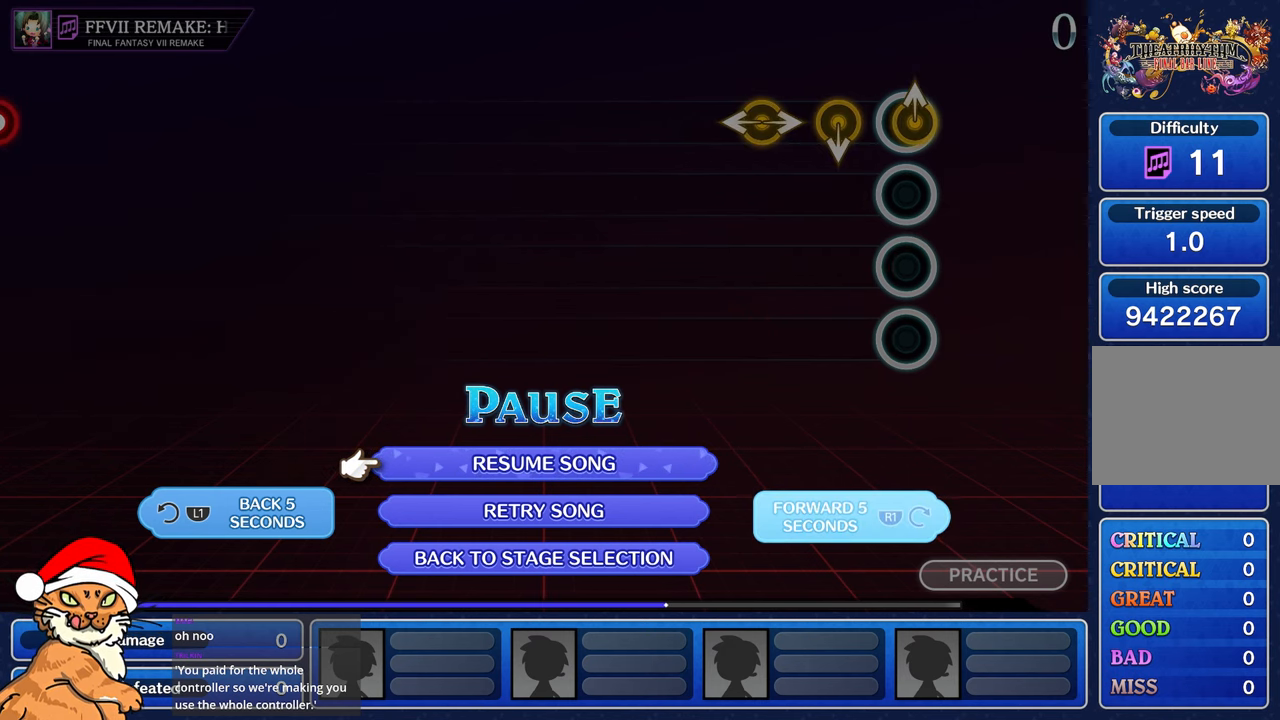
{"buttons": [], "left_stick": "center", "right_stick": "center", "events": [[50, "R1", "up"], [283, "L1", "down"], [433, "L1", "up"]]}
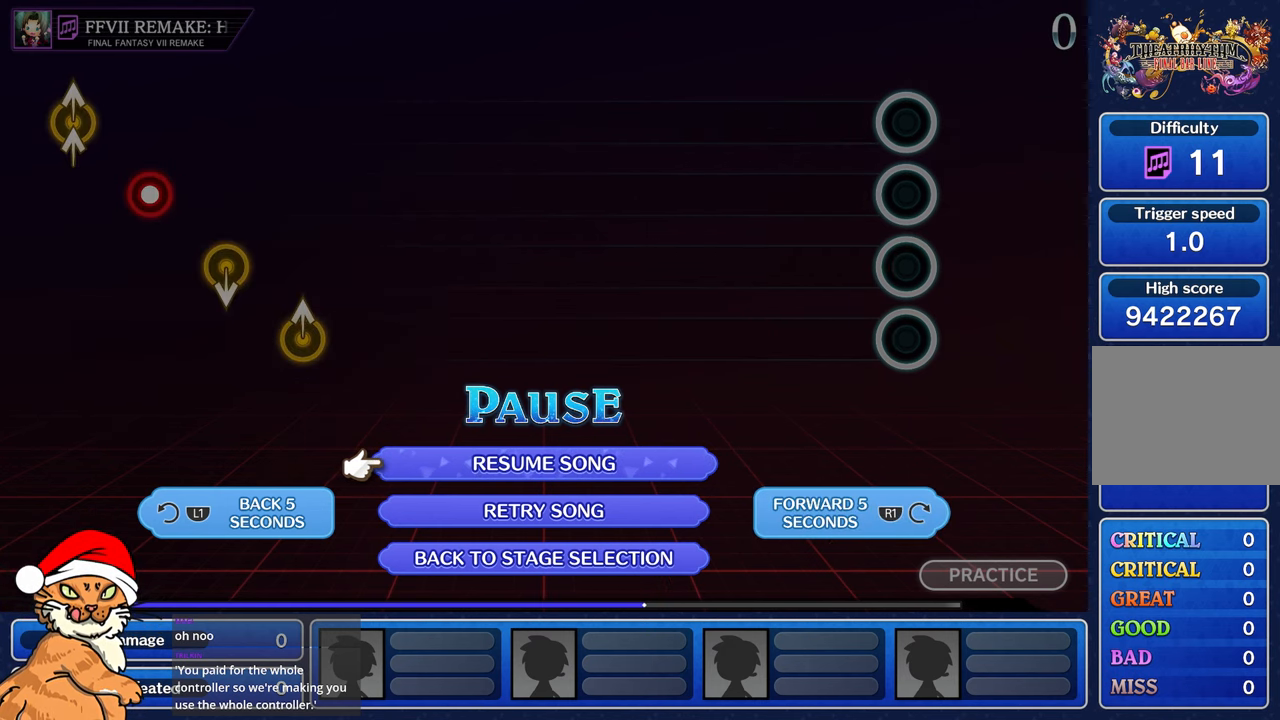
{"buttons": ["CROSS"], "left_stick": "center", "right_stick": "center", "events": [[283, "CROSS", "down"], [417, "CROSS", "up"], [500, "CROSS", "down"]]}
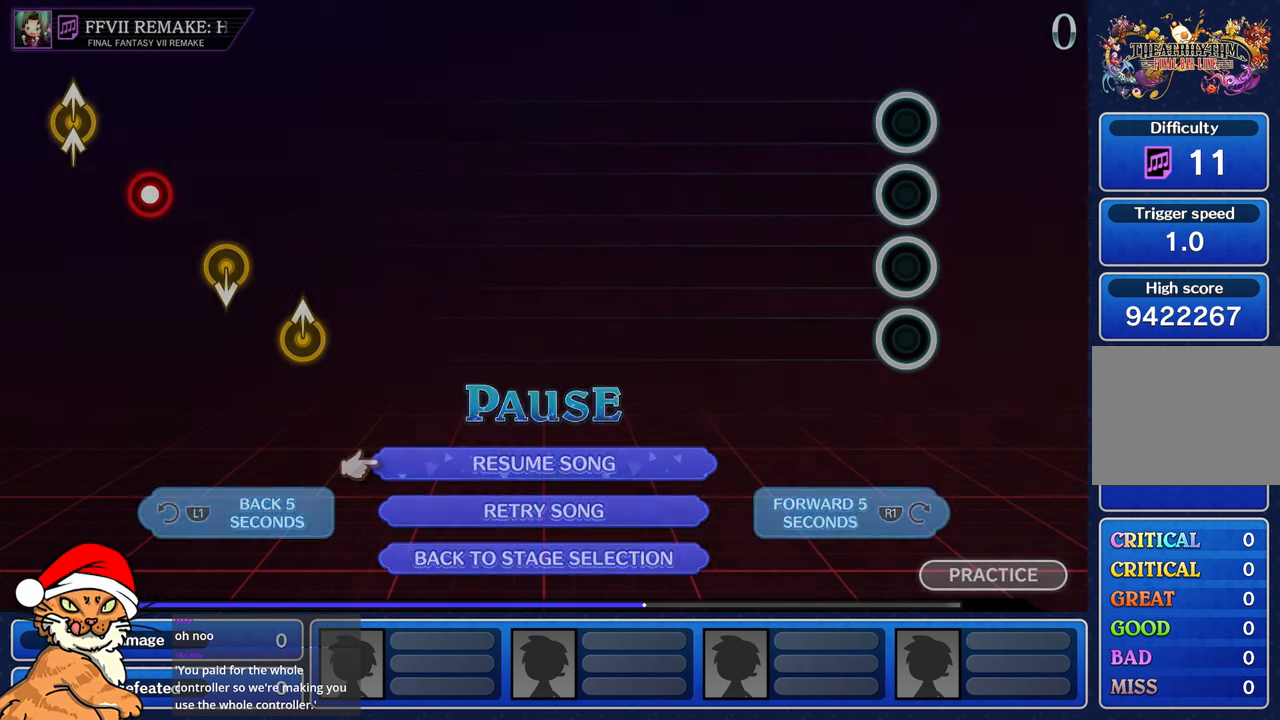
{"buttons": [], "left_stick": "center", "right_stick": "center", "events": [[150, "CROSS", "up"]]}
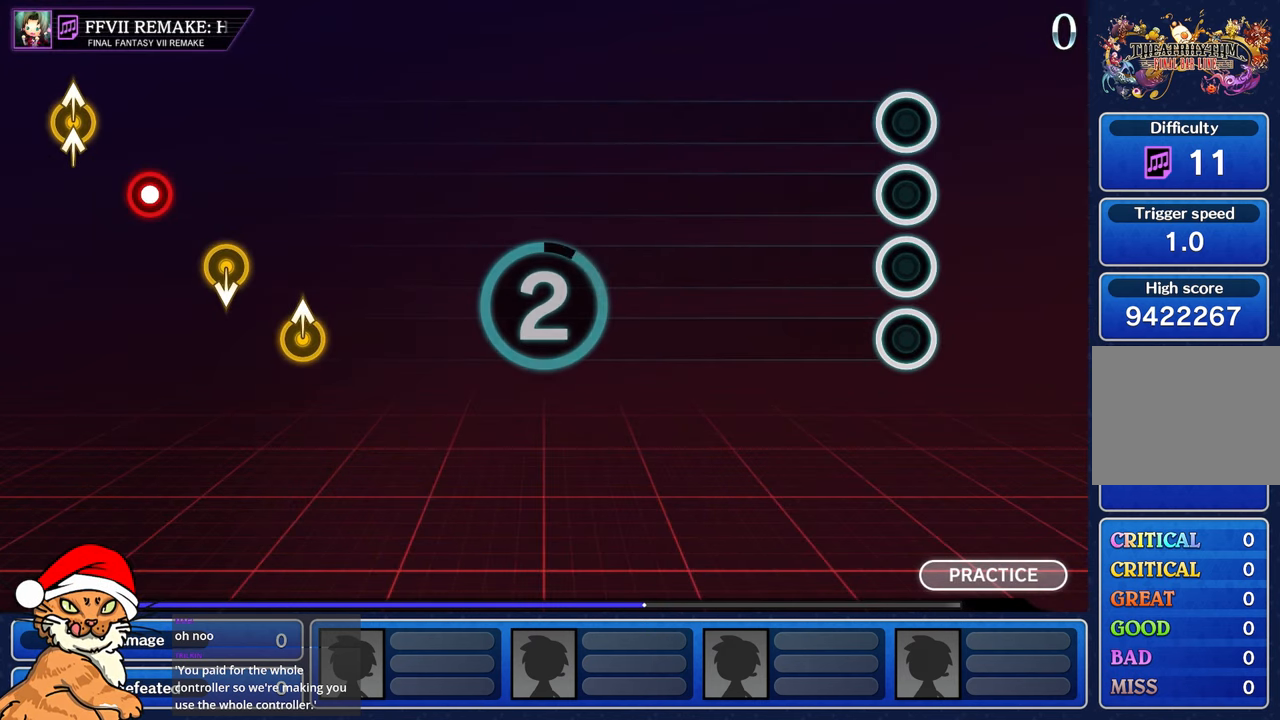
{"buttons": [], "left_stick": "center", "right_stick": "center", "events": []}
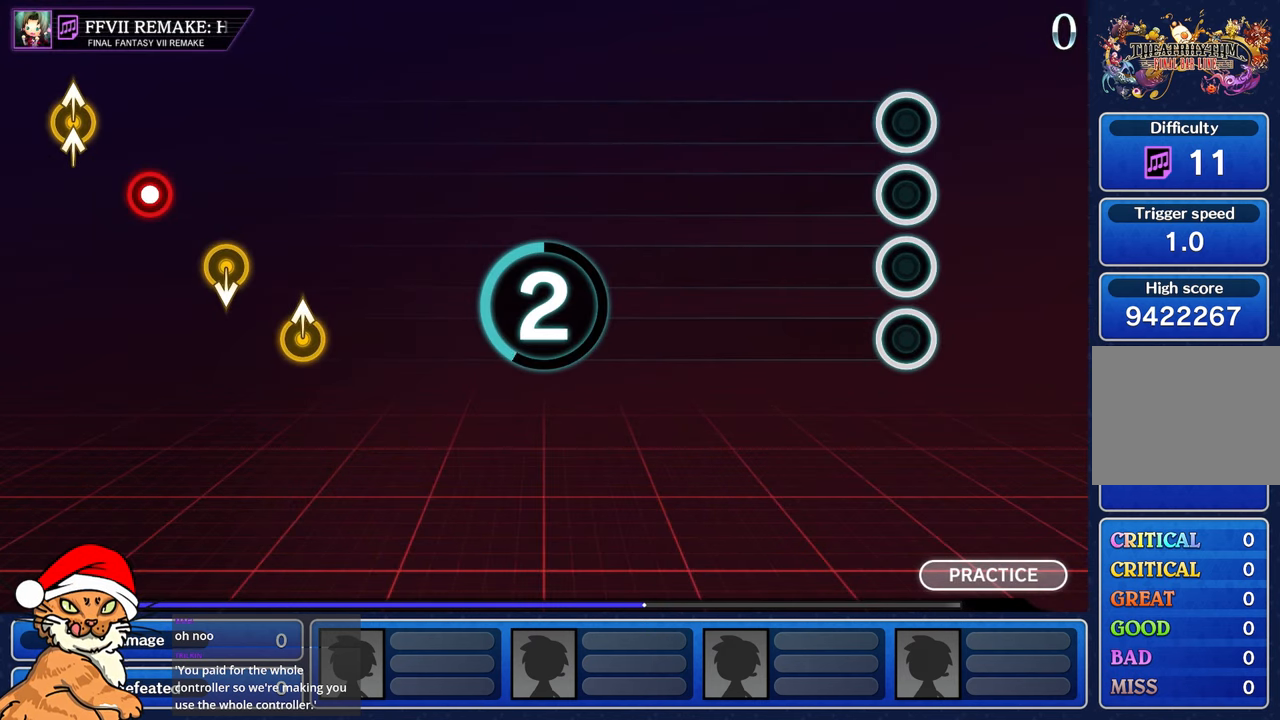
{"buttons": [], "left_stick": "center", "right_stick": "center", "events": []}
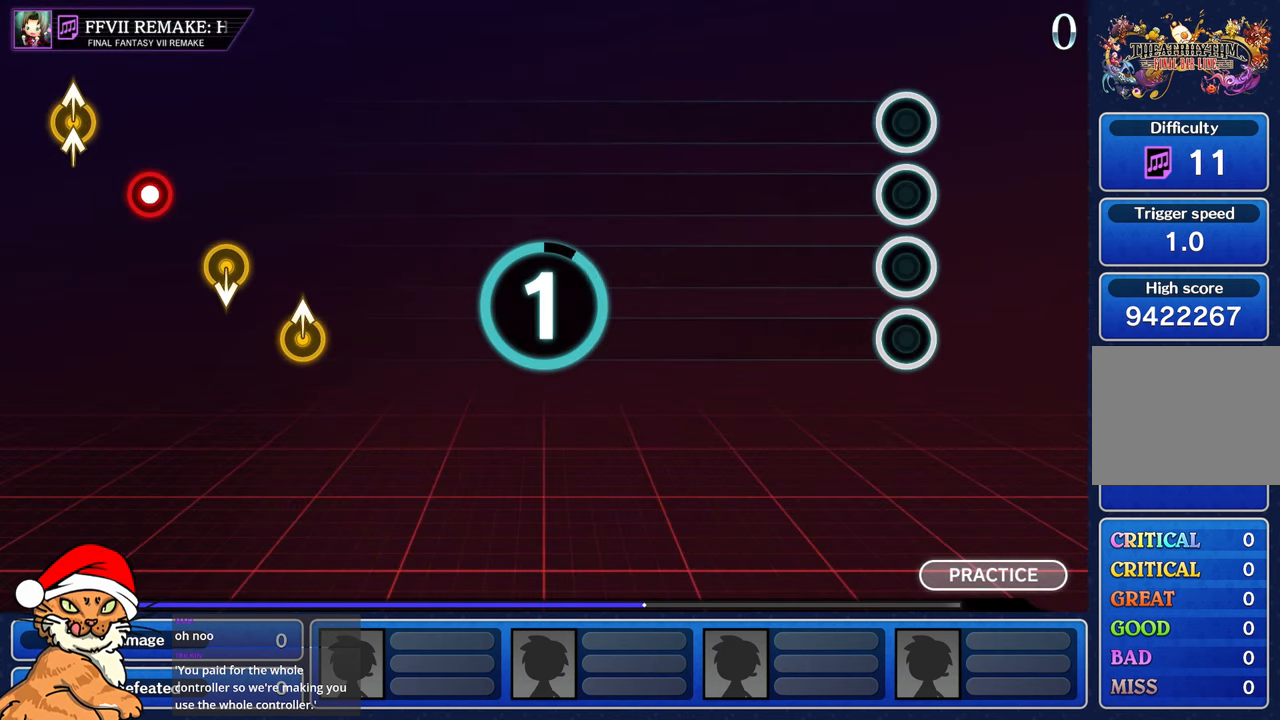
{"buttons": [], "left_stick": "center", "right_stick": "center", "events": []}
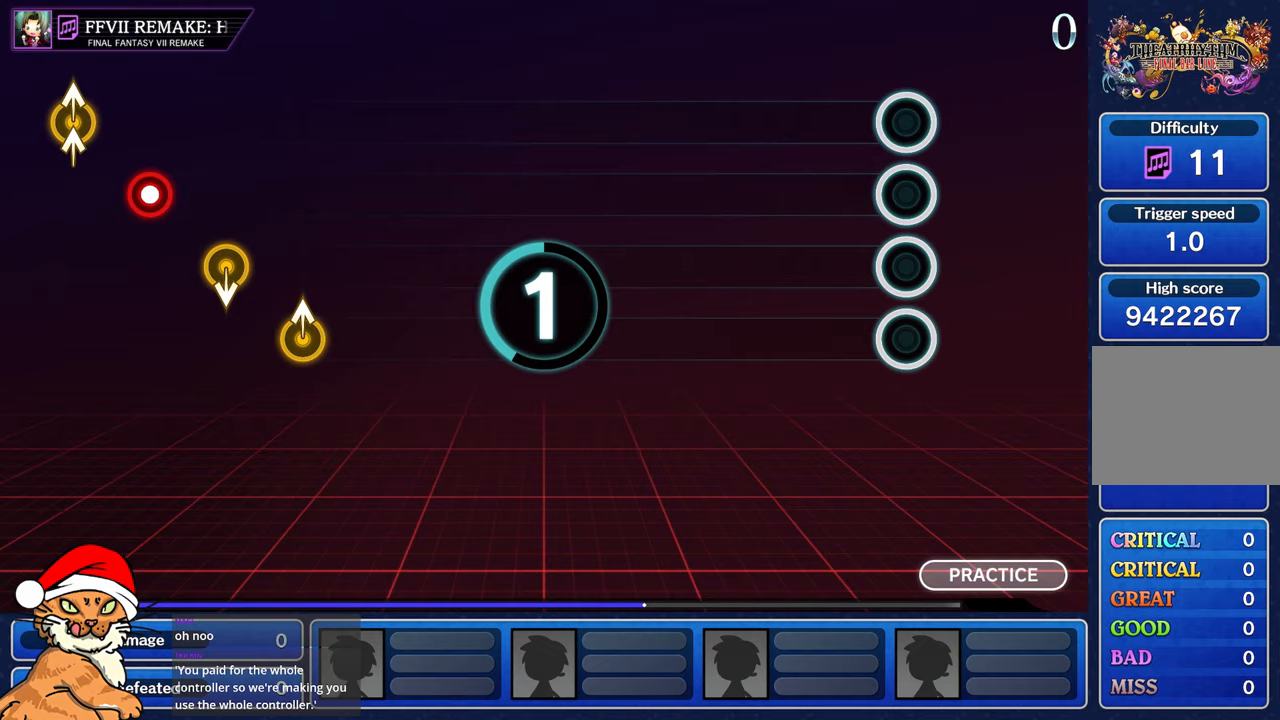
{"buttons": [], "left_stick": "center", "right_stick": "center", "events": []}
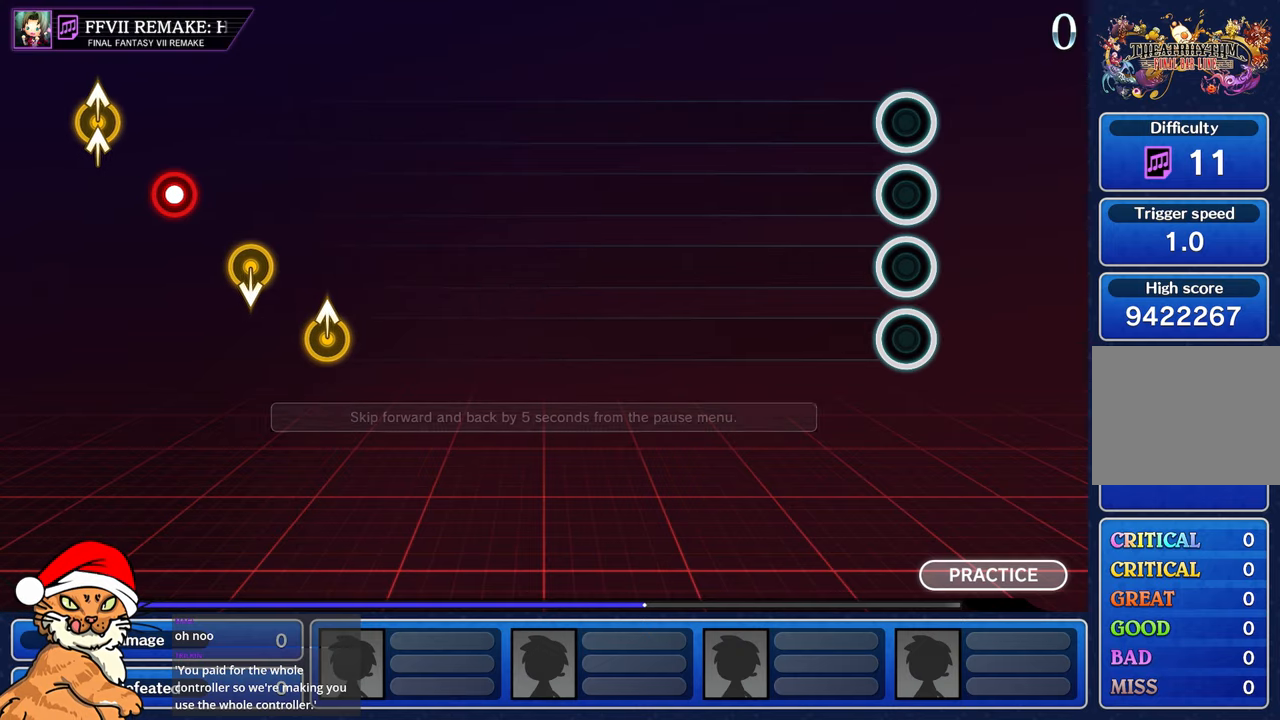
{"buttons": [], "left_stick": "center", "right_stick": "center", "events": []}
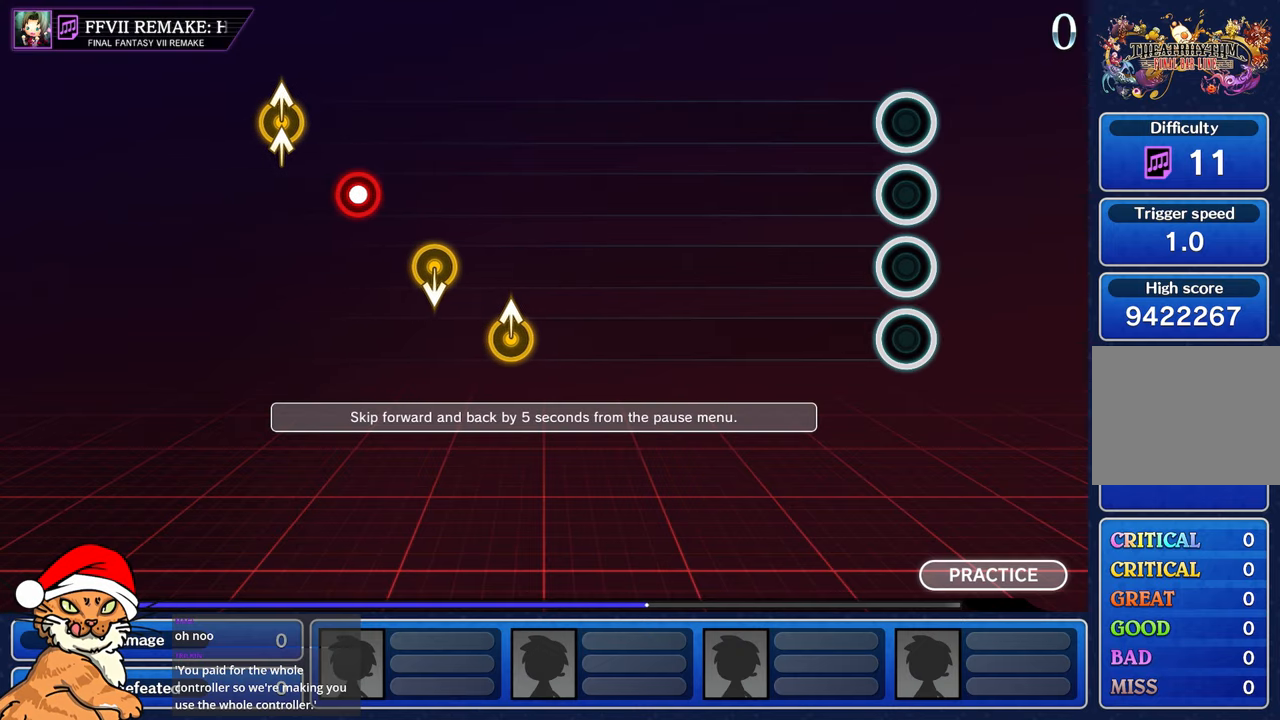
{"buttons": [], "left_stick": "center", "right_stick": "center", "events": []}
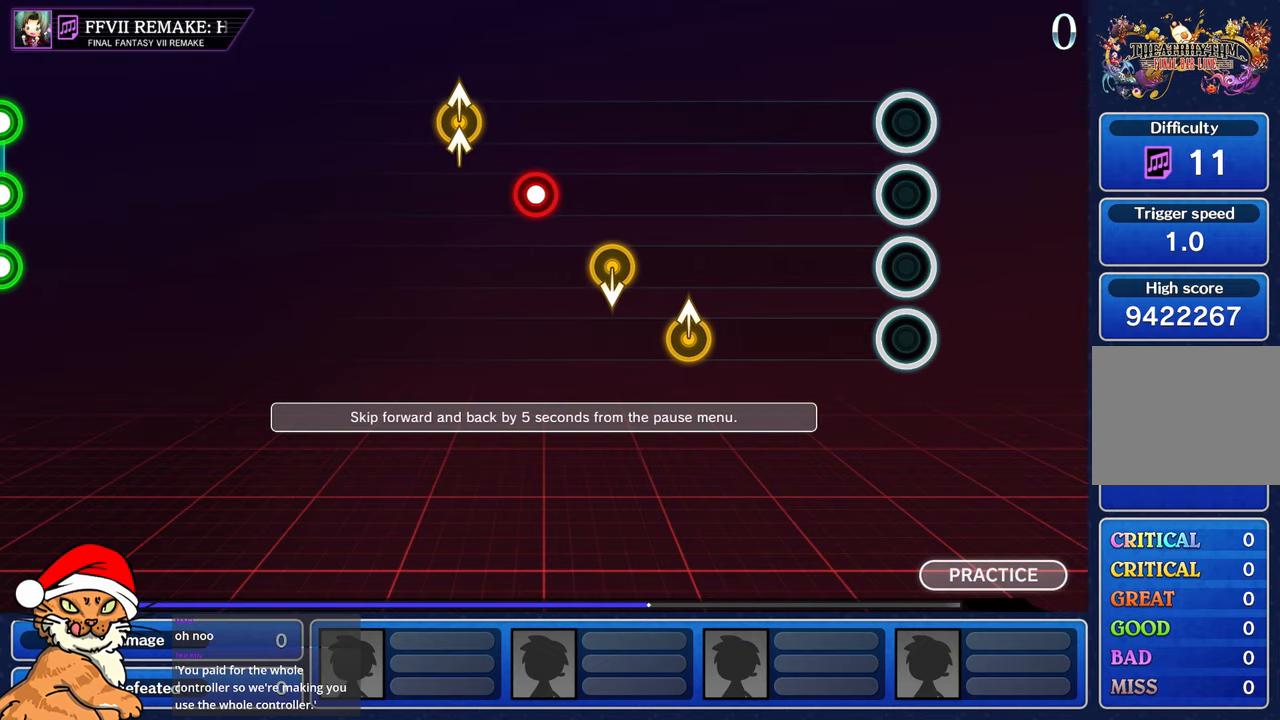
{"buttons": [], "left_stick": "center", "right_stick": "center", "events": []}
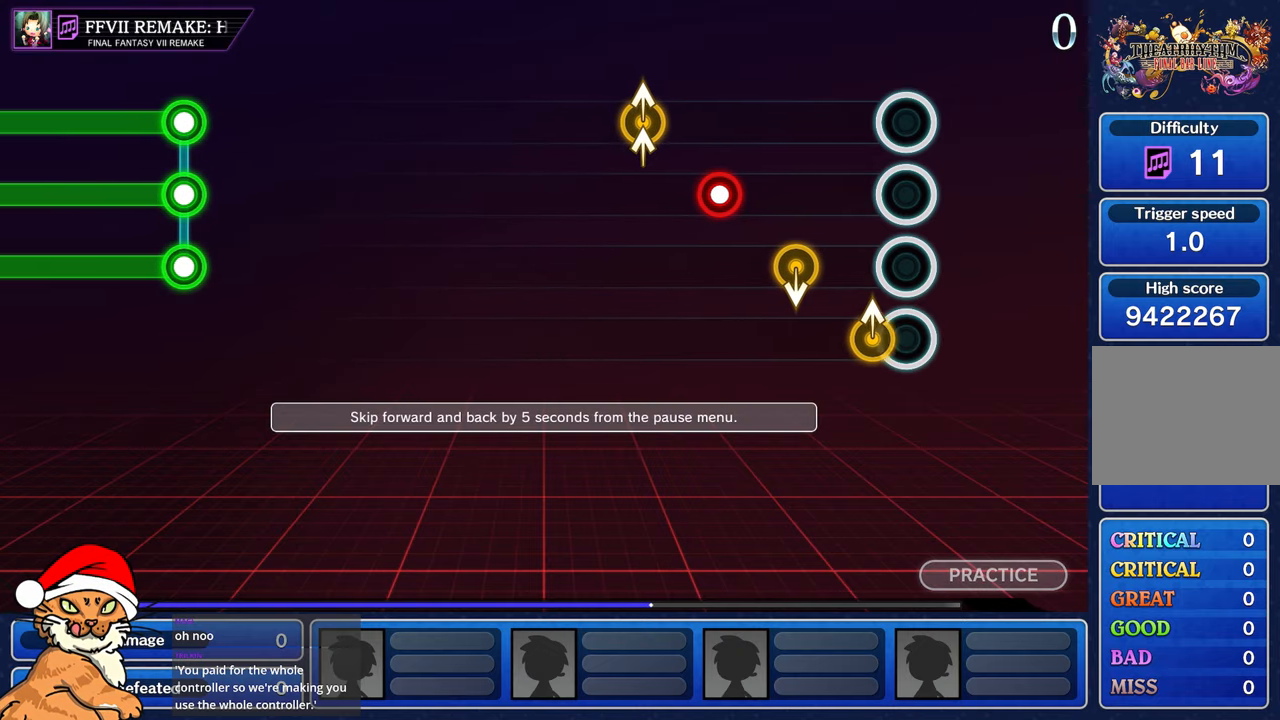
{"buttons": [], "left_stick": "center", "right_stick": "center", "events": [[117, "left_stick", "up-left"], [283, "left_stick", "center"]]}
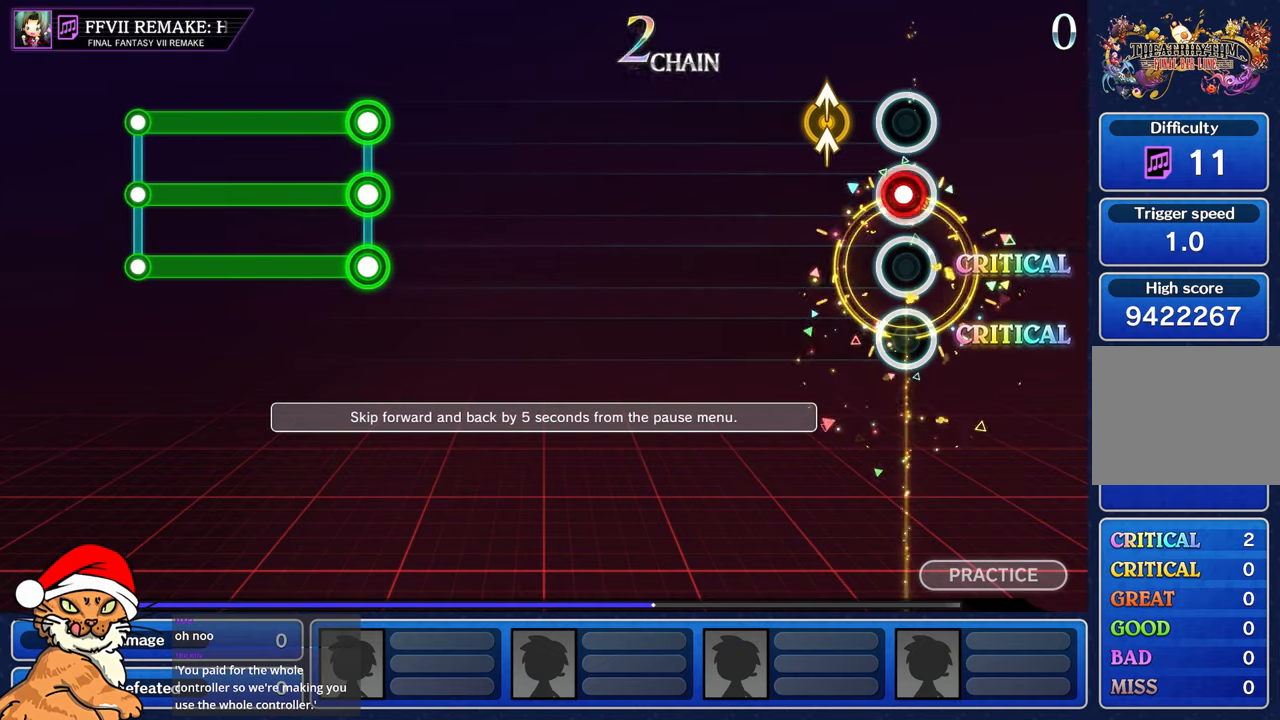
{"buttons": [], "left_stick": "center", "right_stick": "center", "events": [[17, "CROSS", "down"], [100, "CROSS", "up"], [200, "left_stick", "up"], [217, "right_stick", "up"], [333, "right_stick", "center"], [350, "left_stick", "center"]]}
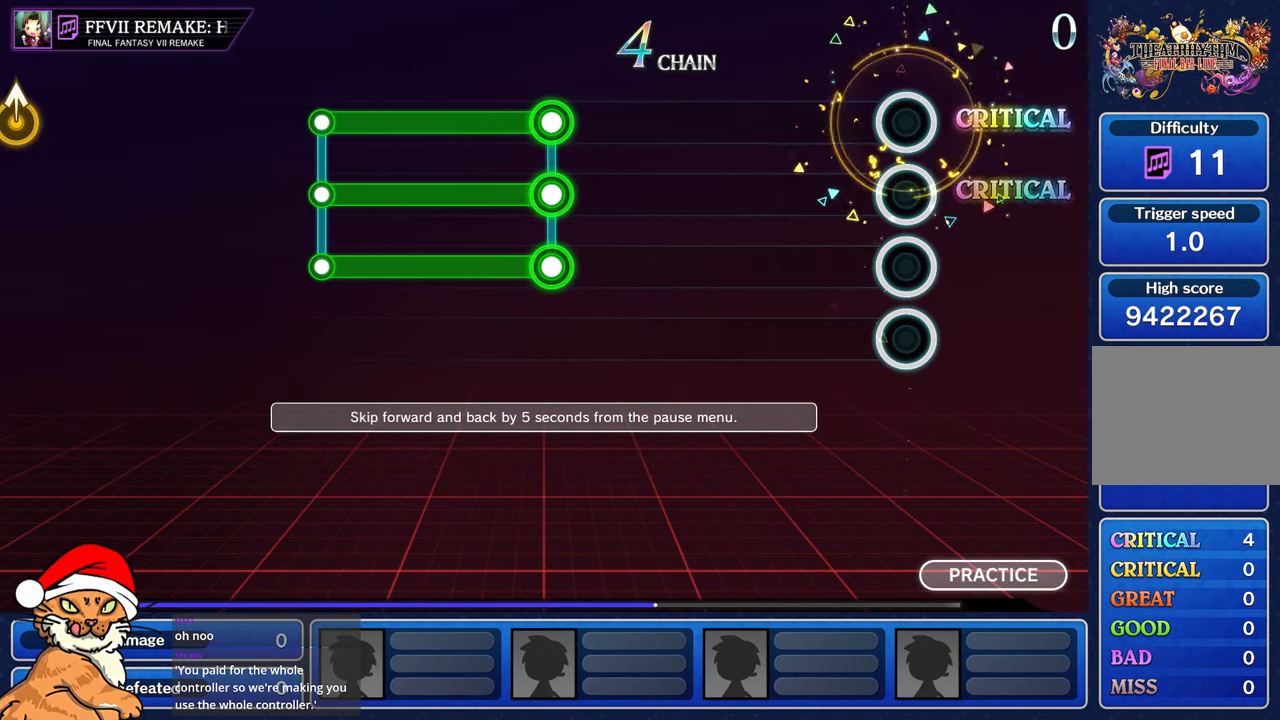
{"buttons": [], "left_stick": "center", "right_stick": "center", "events": []}
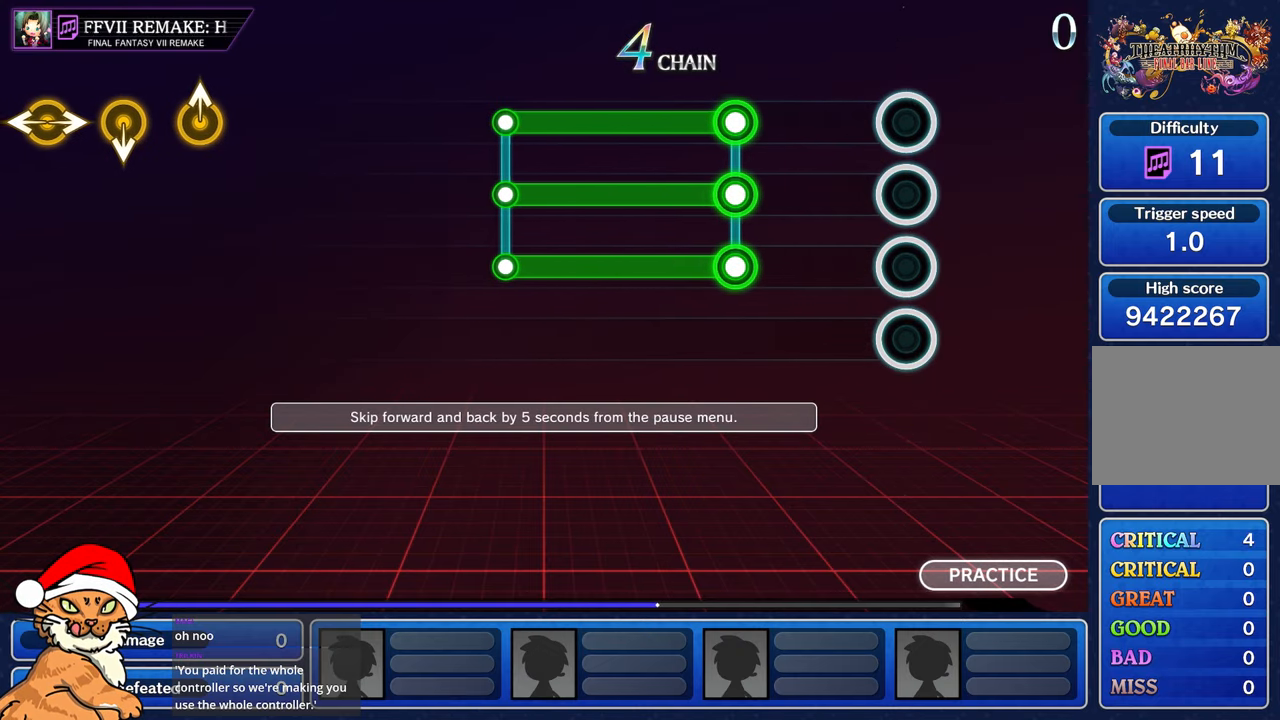
{"buttons": ["L1", "R1"], "left_stick": "center", "right_stick": "center", "events": [[483, "L1", "down"], [483, "R1", "down"]]}
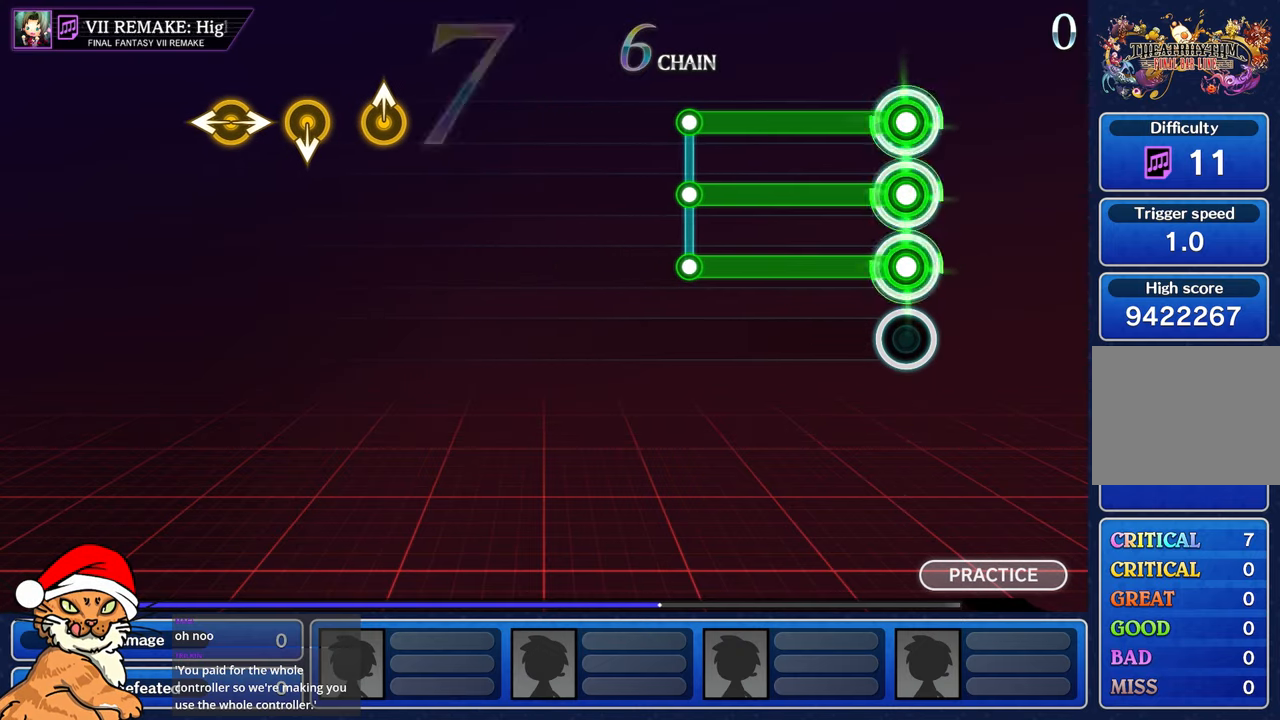
{"buttons": ["L1", "R1"], "left_stick": "center", "right_stick": "center", "events": []}
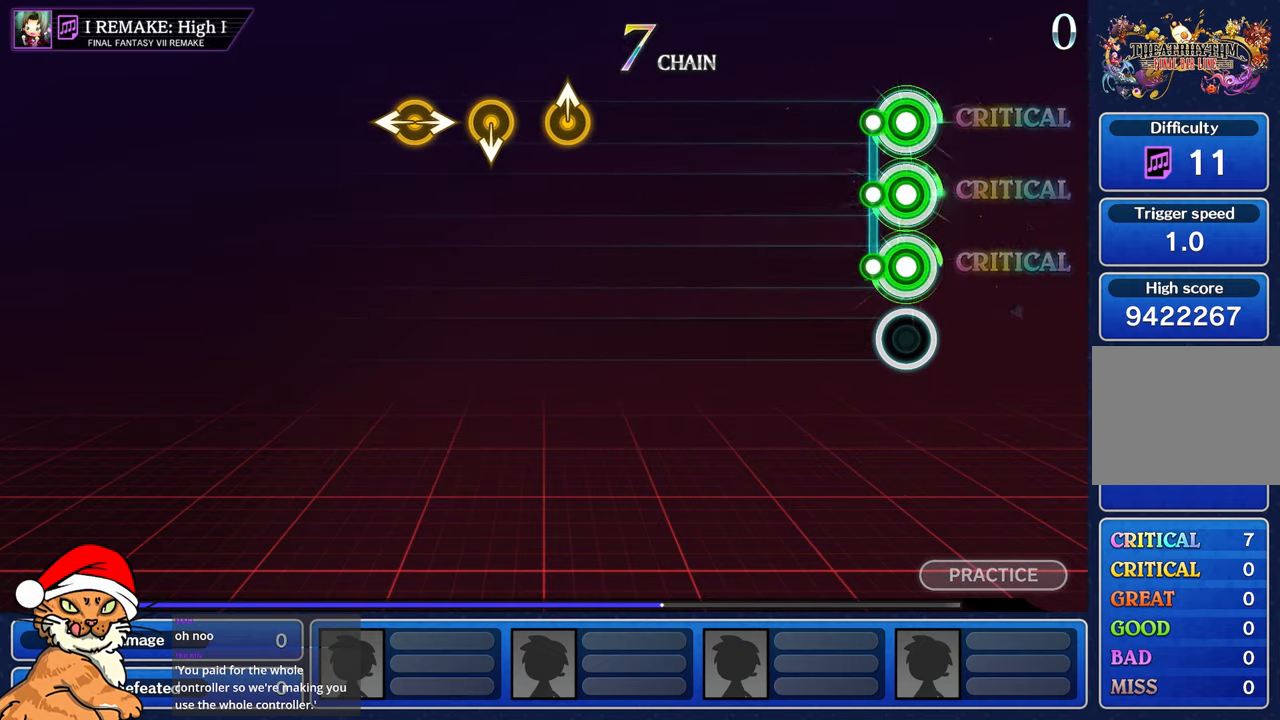
{"buttons": [], "left_stick": "center", "right_stick": "center", "events": [[83, "R1", "up"], [100, "L1", "up"]]}
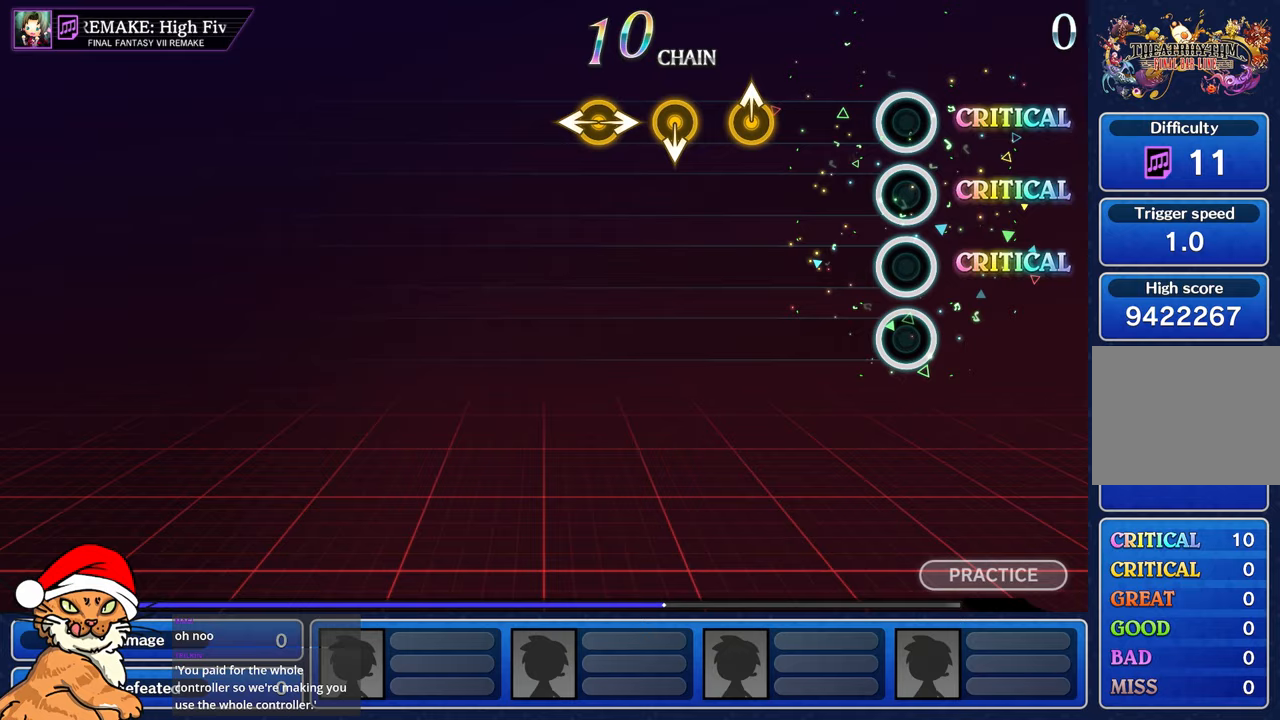
{"buttons": [], "left_stick": "up", "right_stick": "center", "events": [[417, "left_stick", "up"]]}
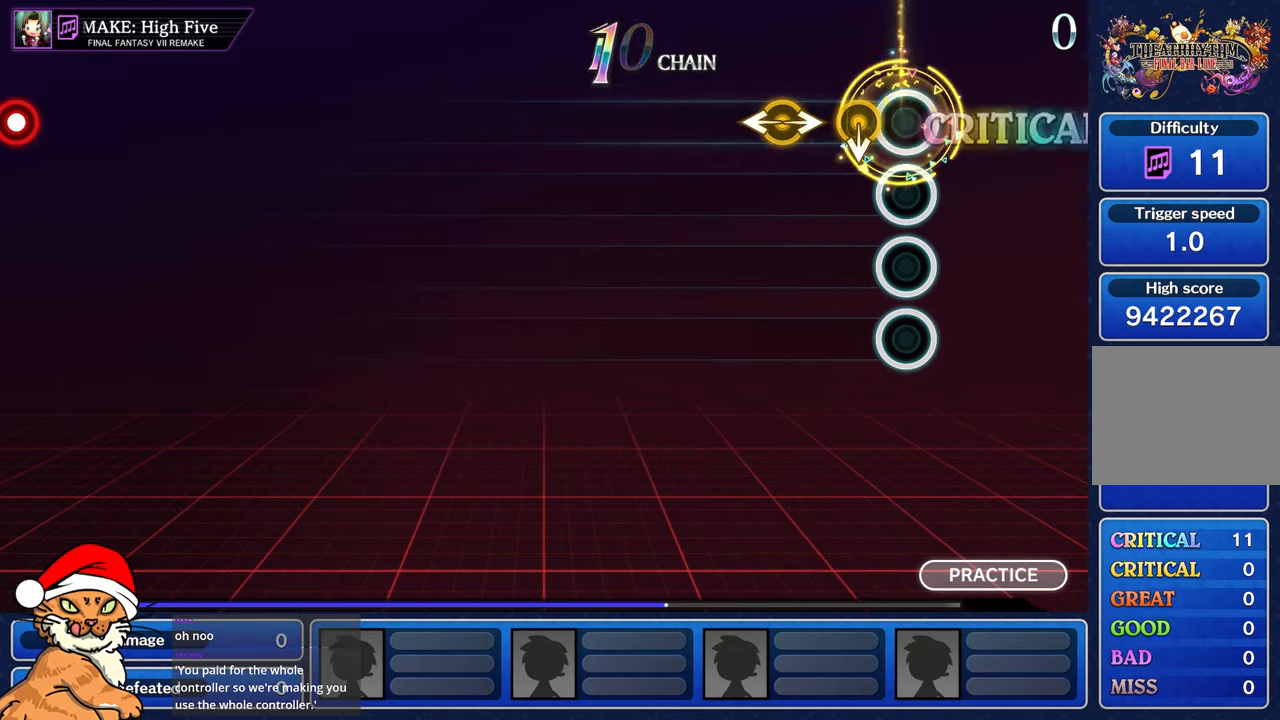
{"buttons": [], "left_stick": "center", "right_stick": "center", "events": [[117, "left_stick", "down"], [300, "left_stick", "left"], [317, "right_stick", "right"], [467, "left_stick", "center"], [500, "right_stick", "center"]]}
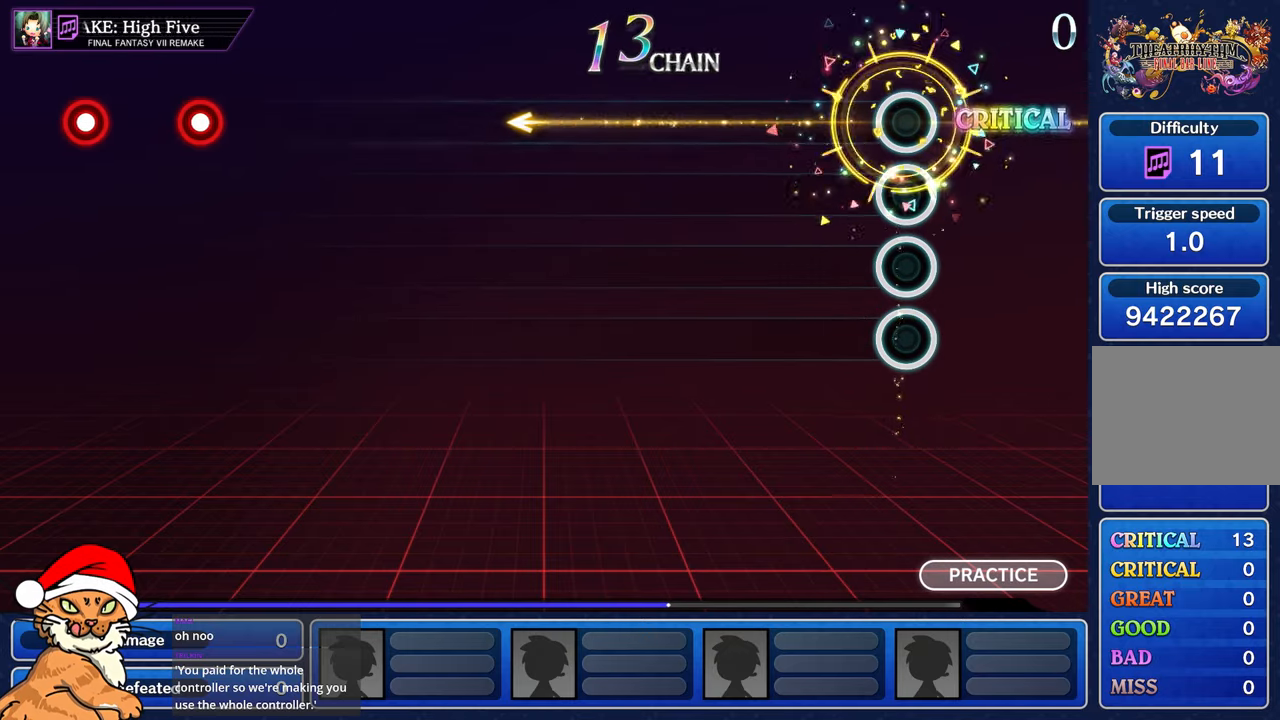
{"buttons": [], "left_stick": "center", "right_stick": "center", "events": []}
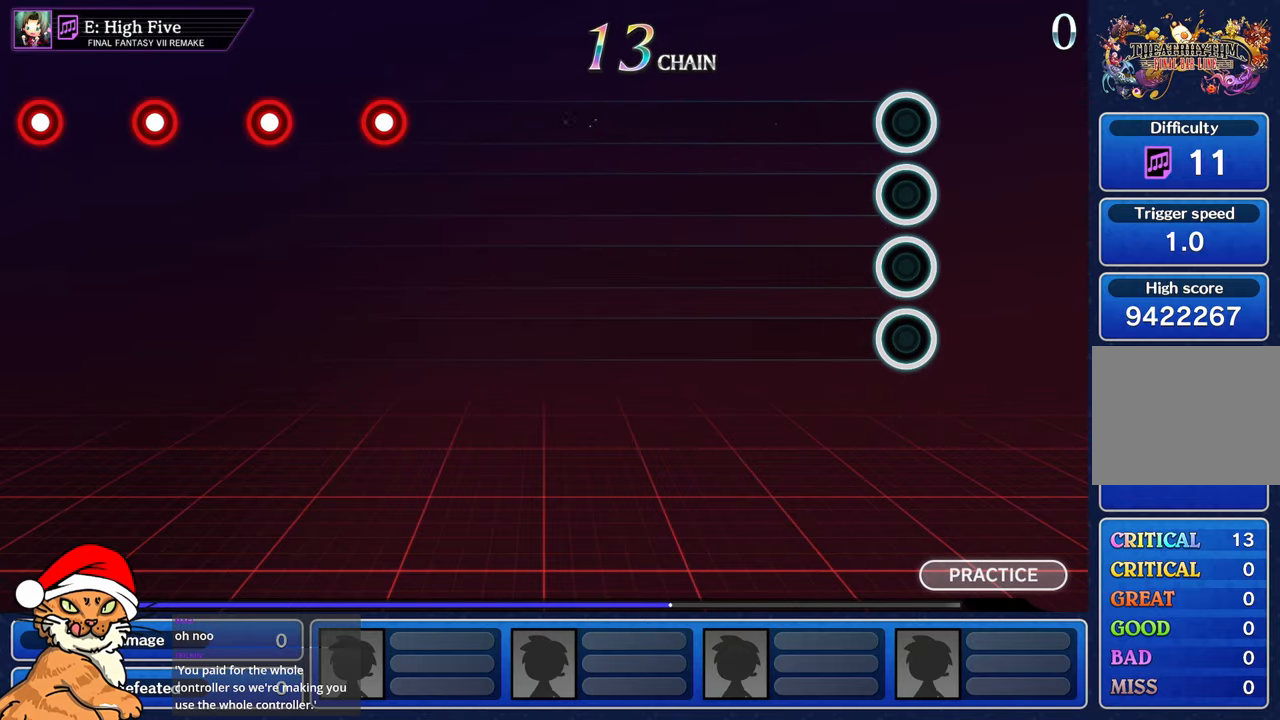
{"buttons": [], "left_stick": "center", "right_stick": "center", "events": []}
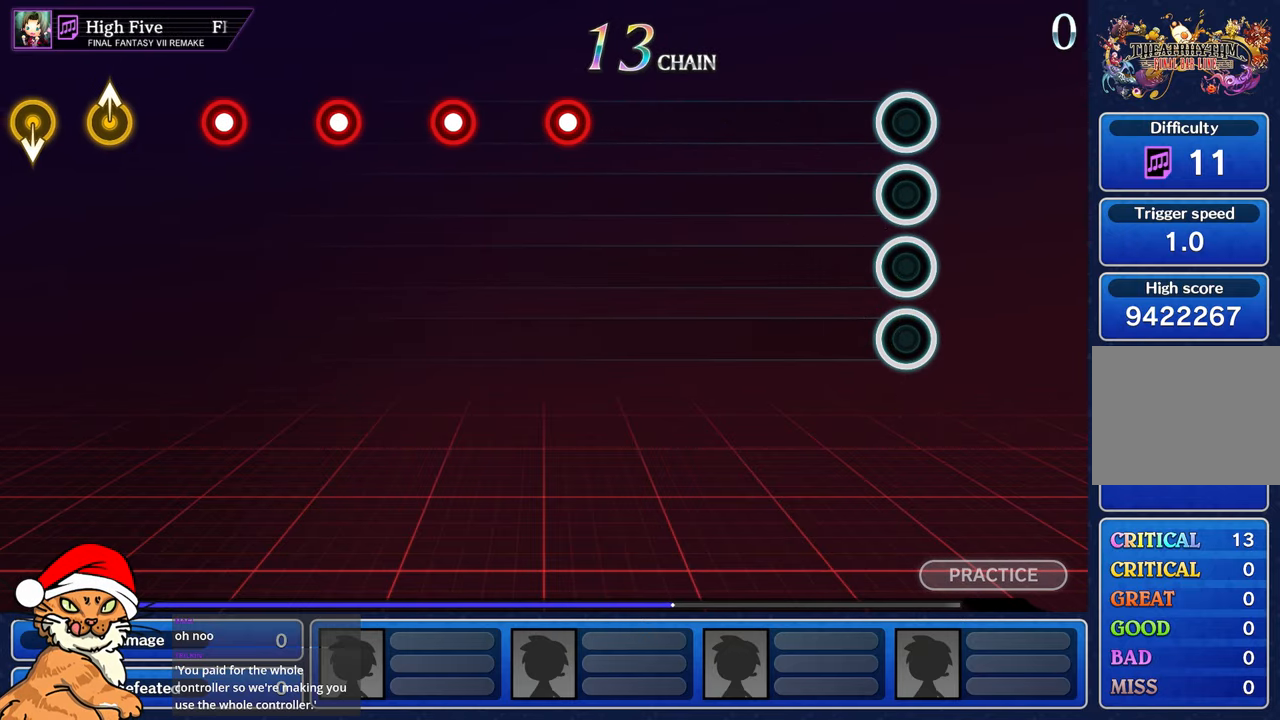
{"buttons": [], "left_stick": "center", "right_stick": "center", "events": []}
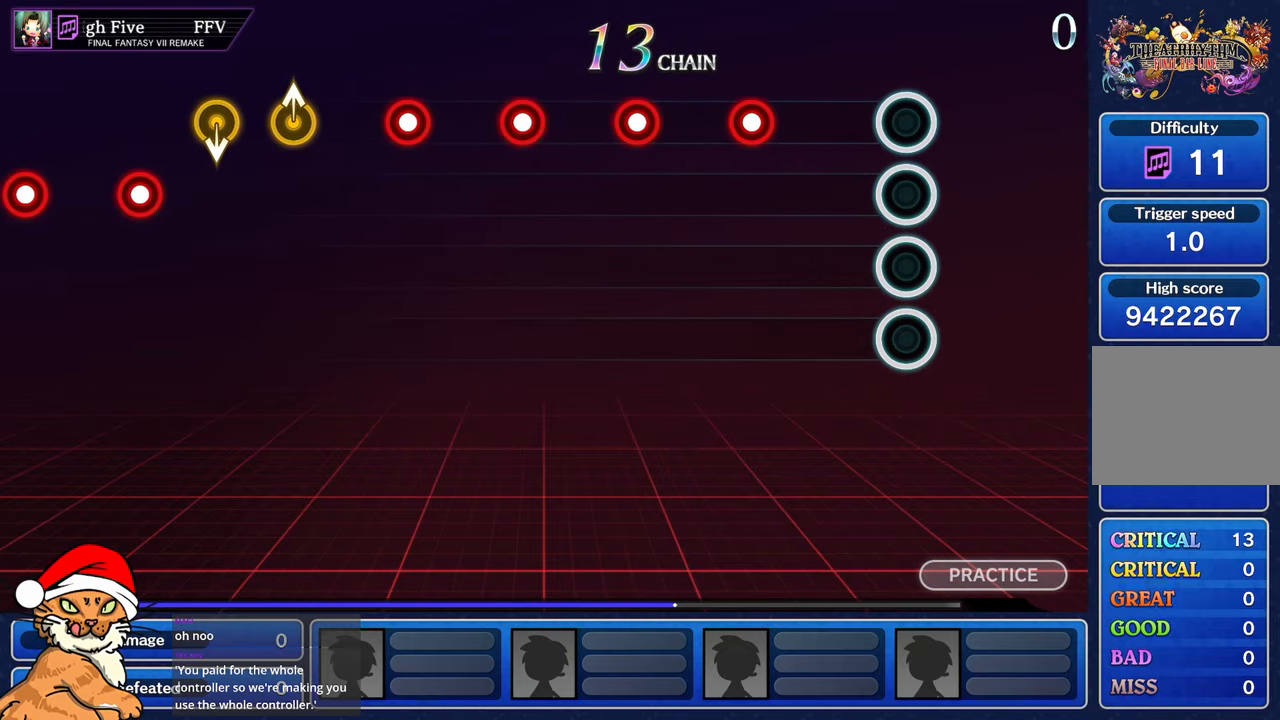
{"buttons": ["R1"], "left_stick": "center", "right_stick": "center", "events": [[417, "R1", "down"]]}